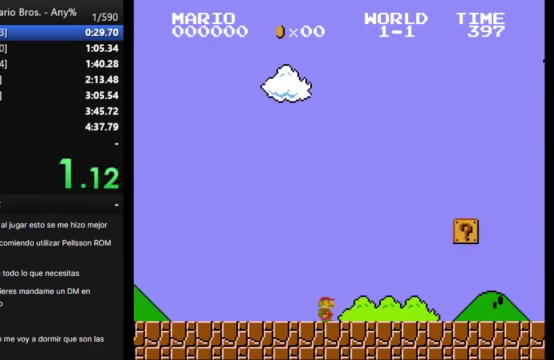
Gameplay with a controller (Nintendo layout); each line is a JSON object with the inputs held at the frame after it. "events" lists button and stick changes between this image and that frame as [ms after this image, input, new state], when the widget could be followed in between. Not read: L3 R3.
{"buttons": ["B", "DPAD_RIGHT"], "events": []}
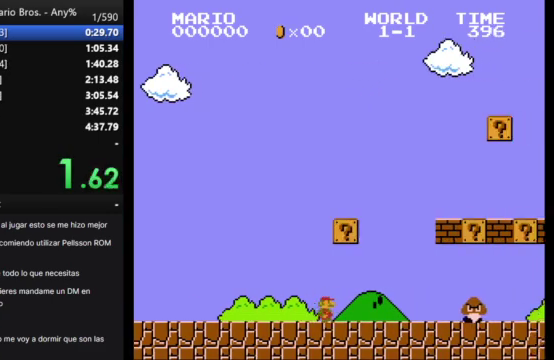
{"buttons": ["B", "DPAD_RIGHT"], "events": [[167, "A", "down"], [467, "A", "up"]]}
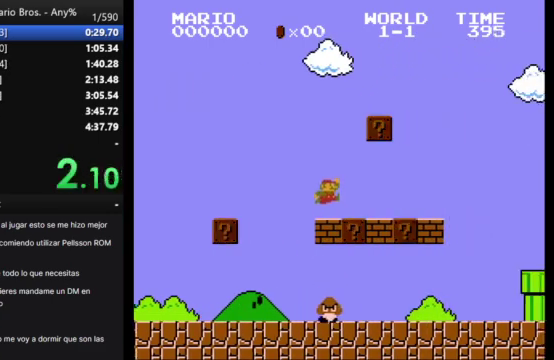
{"buttons": ["B", "DPAD_RIGHT"], "events": [[300, "A", "down"], [433, "A", "up"]]}
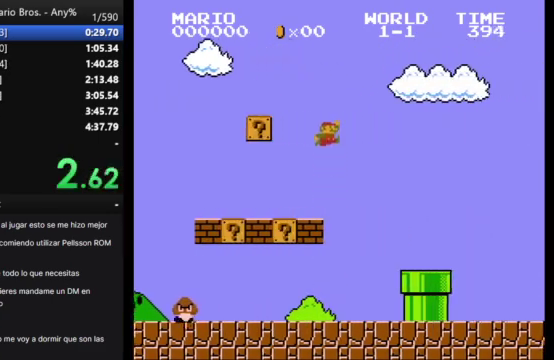
{"buttons": ["B", "DPAD_RIGHT"], "events": []}
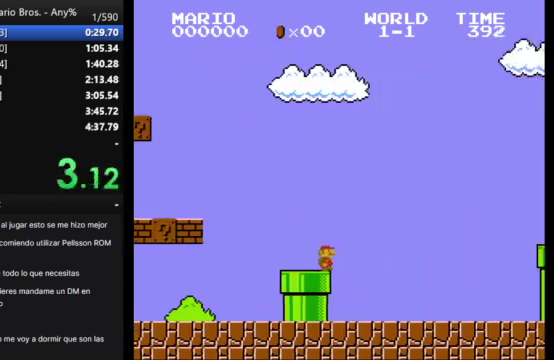
{"buttons": ["A", "B", "DPAD_RIGHT"], "events": [[400, "A", "down"]]}
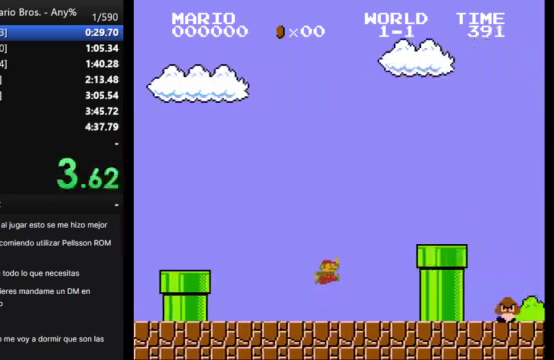
{"buttons": ["B", "DPAD_RIGHT"], "events": [[233, "A", "up"]]}
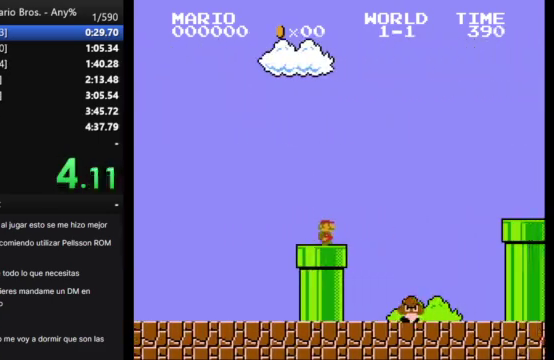
{"buttons": ["B", "DPAD_RIGHT"], "events": [[33, "A", "down"], [400, "A", "up"]]}
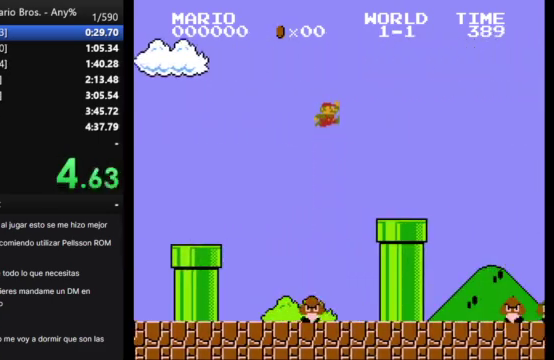
{"buttons": ["A", "B", "DPAD_RIGHT"], "events": [[433, "A", "down"]]}
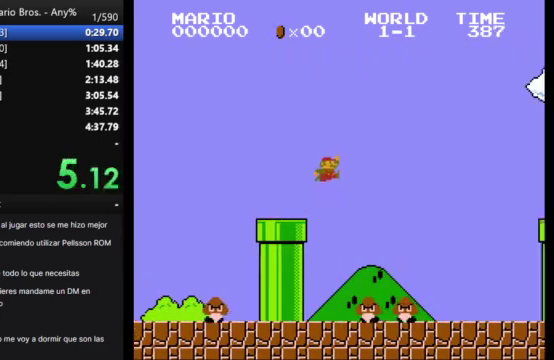
{"buttons": ["A", "B", "DPAD_RIGHT"], "events": []}
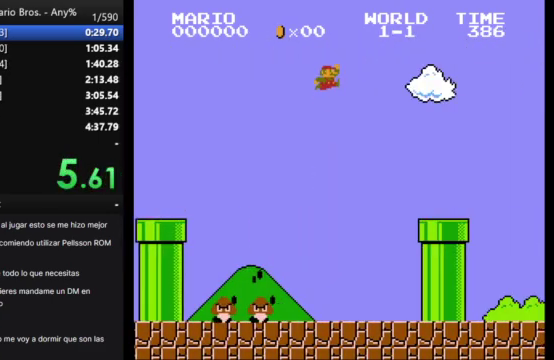
{"buttons": ["B", "DPAD_DOWN"], "events": [[333, "DPAD_RIGHT", "up"], [400, "A", "up"], [433, "DPAD_DOWN", "down"]]}
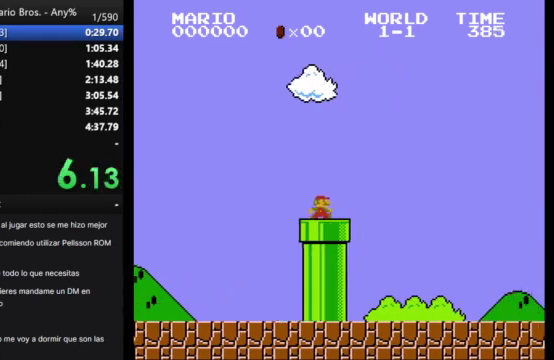
{"buttons": ["B"], "events": [[200, "DPAD_DOWN", "up"]]}
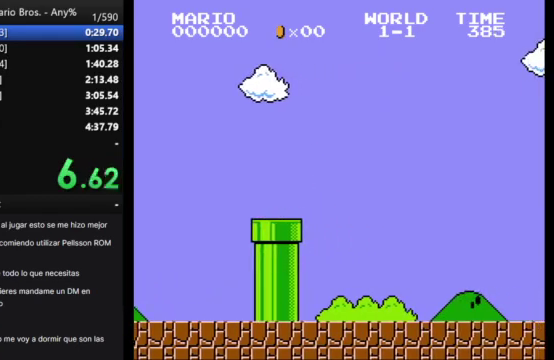
{"buttons": ["B"], "events": []}
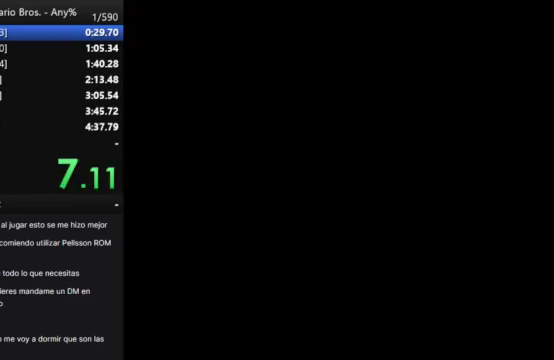
{"buttons": ["B"], "events": []}
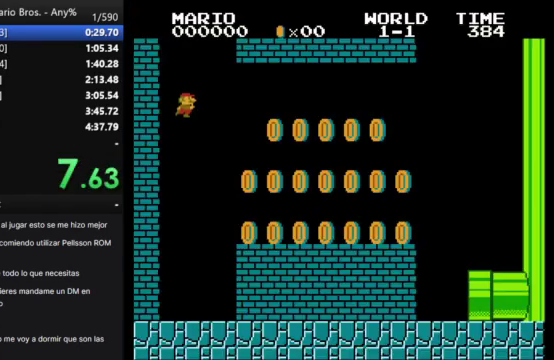
{"buttons": ["B", "DPAD_RIGHT"], "events": [[300, "DPAD_RIGHT", "down"]]}
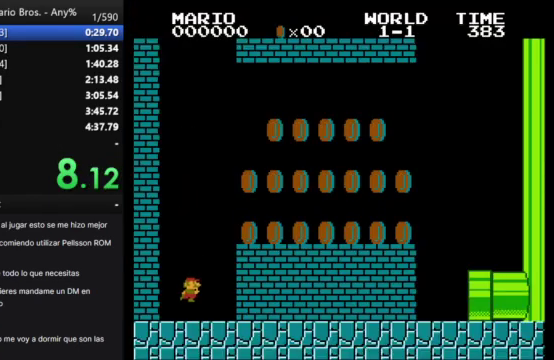
{"buttons": ["B", "DPAD_RIGHT"], "events": [[167, "A", "down"], [333, "A", "up"]]}
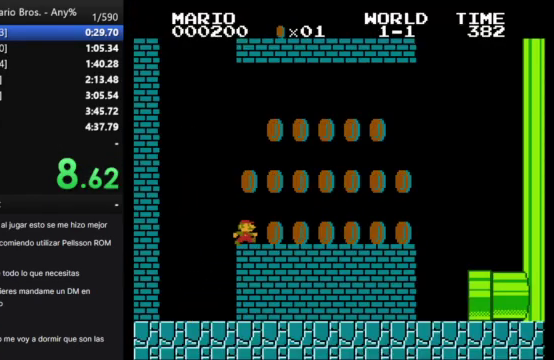
{"buttons": ["B", "DPAD_RIGHT"], "events": [[233, "A", "down"], [367, "A", "up"]]}
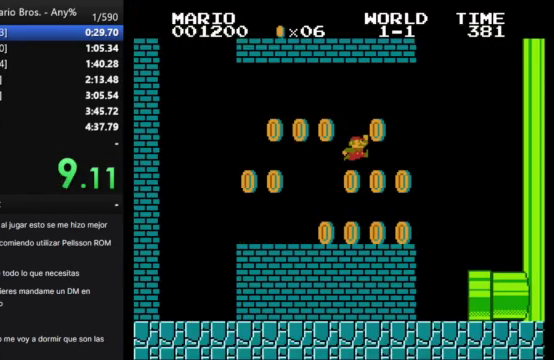
{"buttons": ["B", "DPAD_RIGHT"], "events": [[300, "DPAD_LEFT", "down"], [300, "DPAD_RIGHT", "up"], [367, "DPAD_LEFT", "up"], [367, "DPAD_RIGHT", "down"]]}
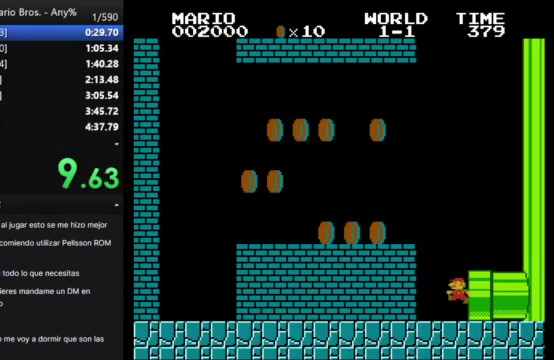
{"buttons": [], "events": [[300, "DPAD_RIGHT", "up"], [400, "B", "up"]]}
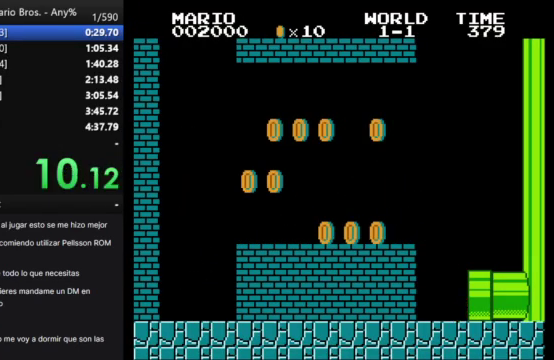
{"buttons": [], "events": []}
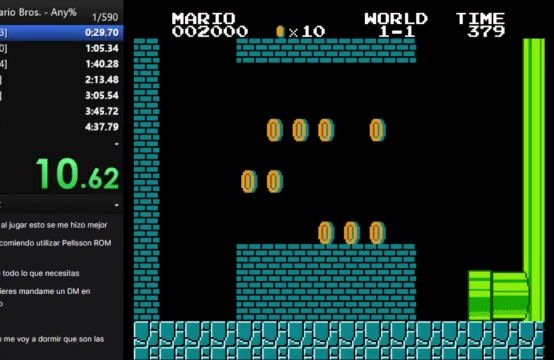
{"buttons": [], "events": []}
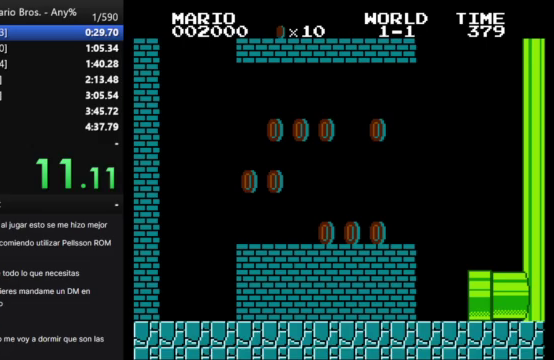
{"buttons": [], "events": []}
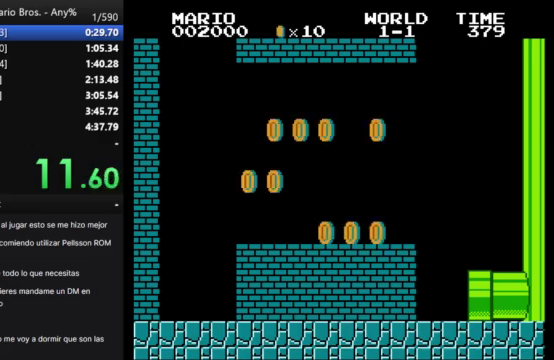
{"buttons": [], "events": []}
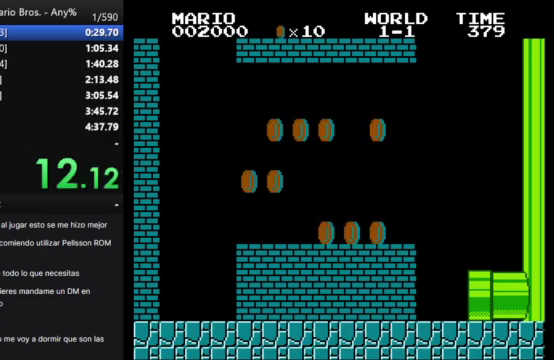
{"buttons": ["B"], "events": [[433, "B", "down"]]}
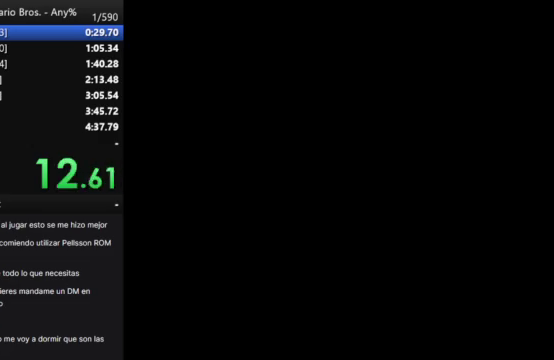
{"buttons": ["B", "DPAD_RIGHT"], "events": [[233, "DPAD_RIGHT", "down"]]}
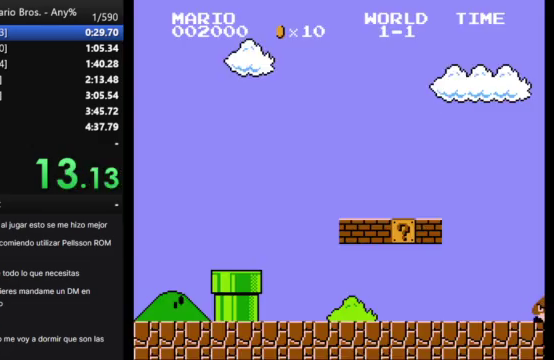
{"buttons": ["B", "DPAD_RIGHT"], "events": []}
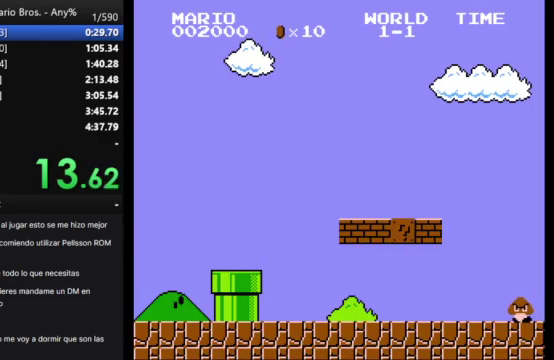
{"buttons": ["B", "DPAD_RIGHT"], "events": []}
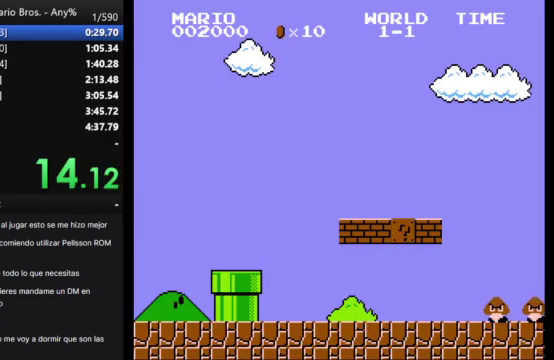
{"buttons": ["B", "DPAD_RIGHT"], "events": []}